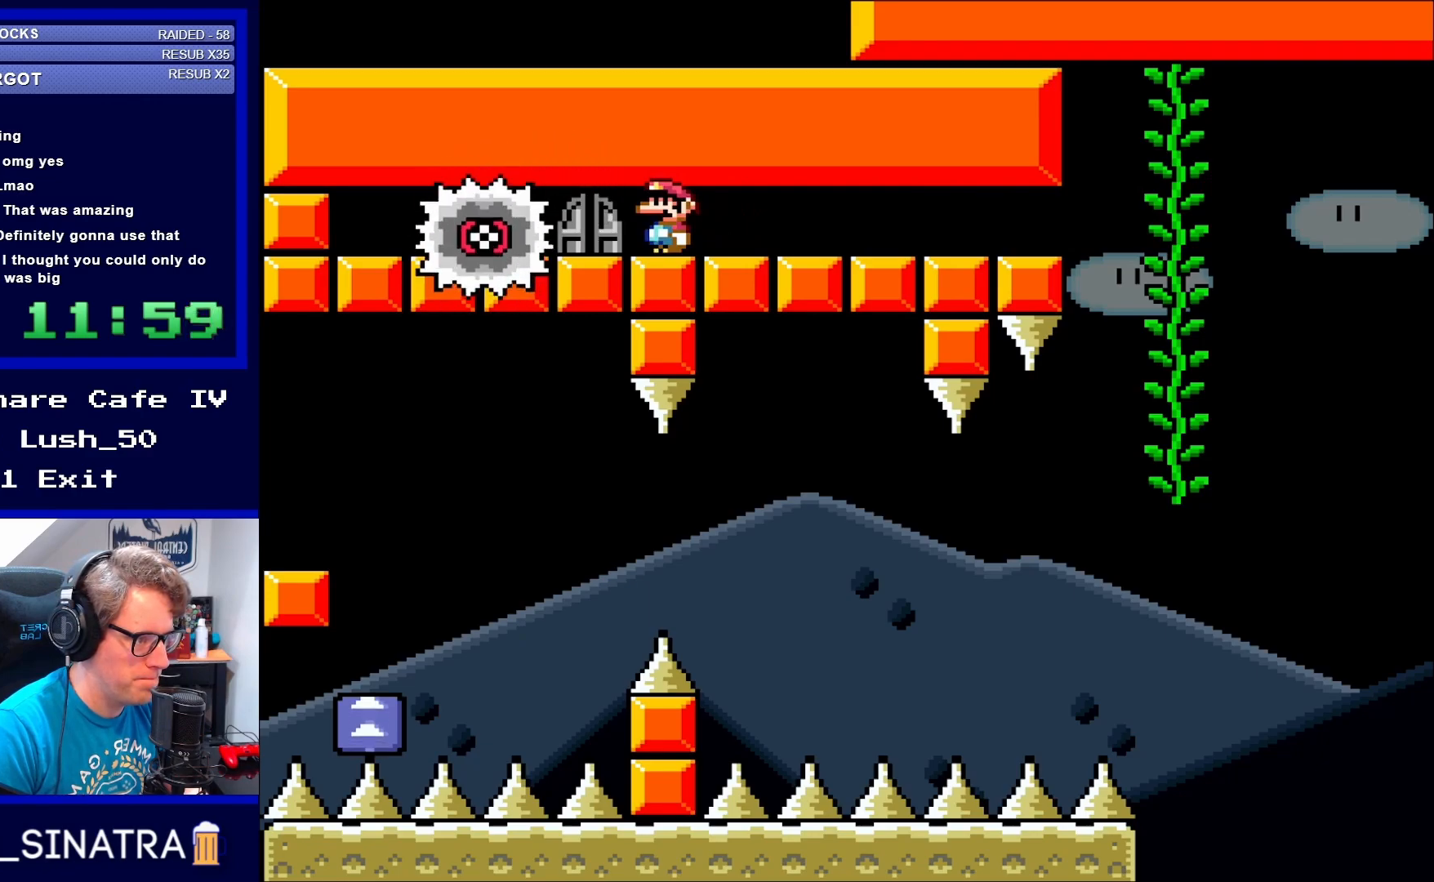
Gameplay with a controller (Nintendo layout); each line is a JSON object with the inputs held at the frame after it. "events" lists button and stick changes between this image and that frame as [ms after this image, input, new state], when the widget could be followed in between. Not read: L3 R3.
{"buttons": ["Y"], "events": []}
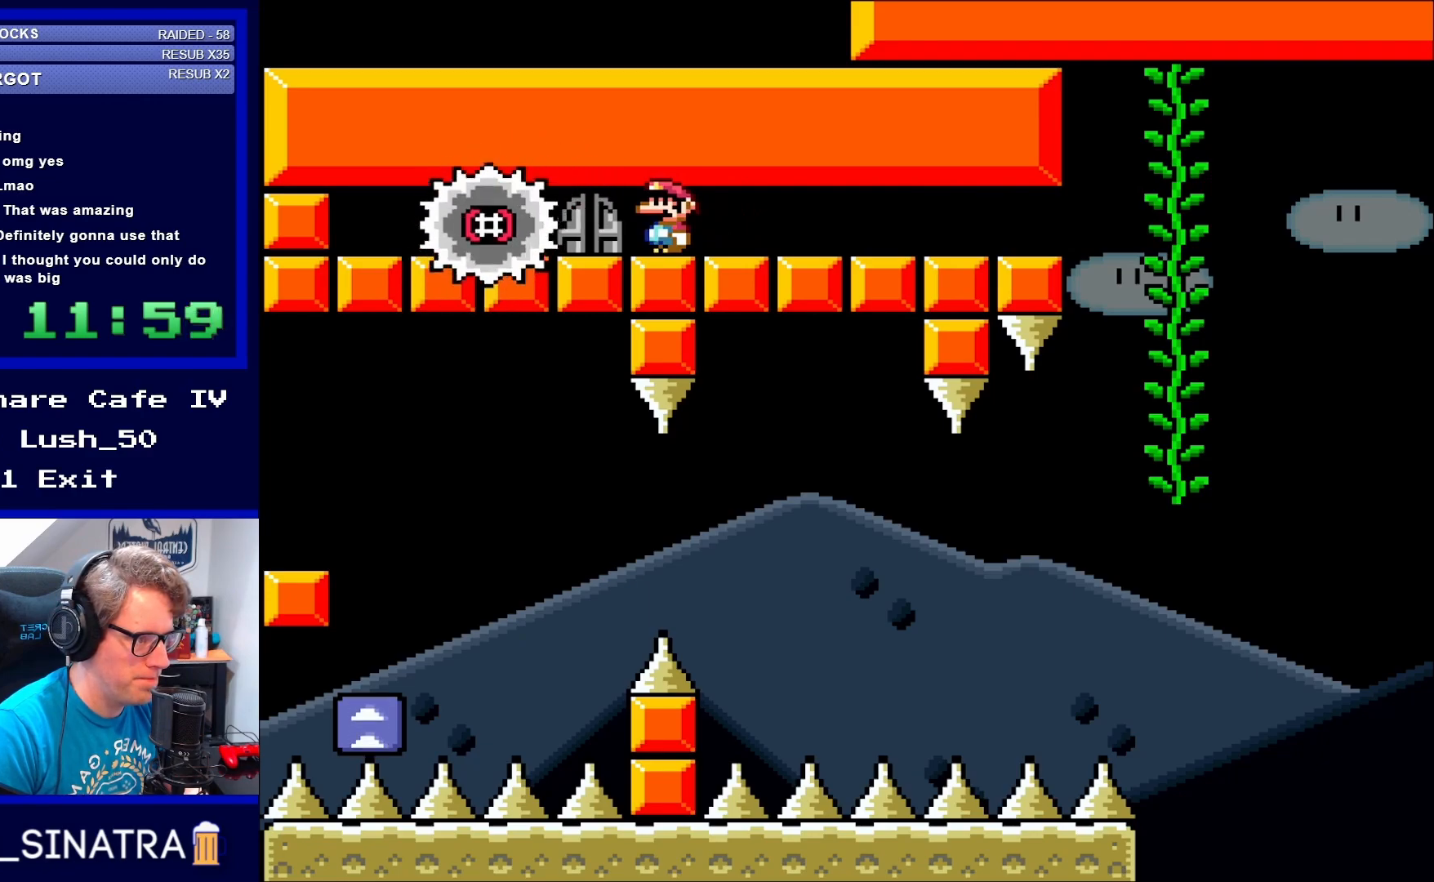
{"buttons": ["Y", "DPAD_UP"], "events": [[267, "DPAD_LEFT", "down"], [467, "DPAD_LEFT", "up"], [500, "DPAD_UP", "down"]]}
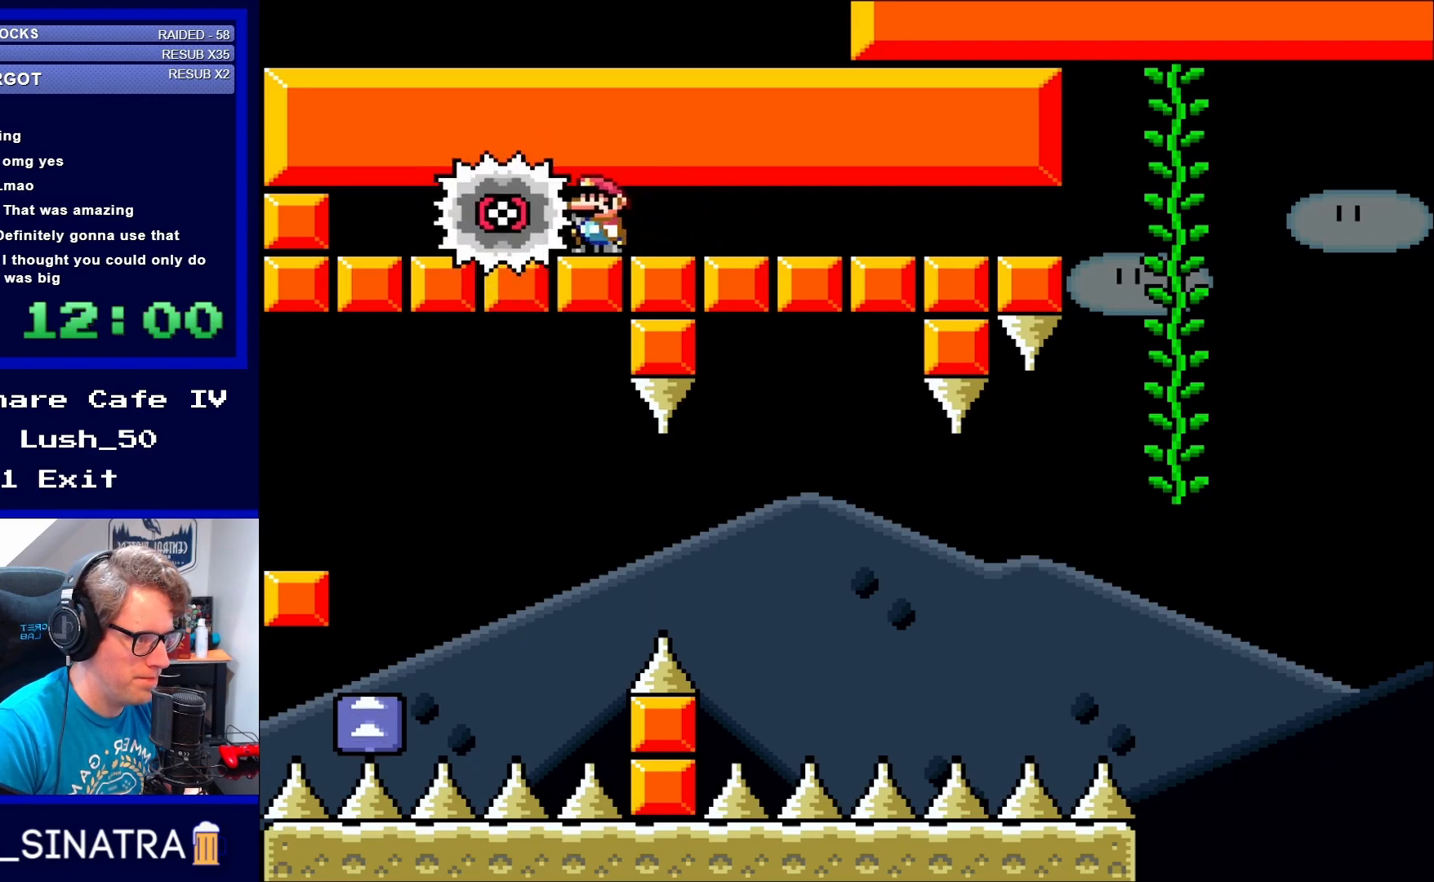
{"buttons": ["Y", "DPAD_UP"], "events": [[83, "DPAD_UP", "up"], [150, "DPAD_UP", "down"], [233, "DPAD_UP", "up"], [267, "DPAD_UP", "down"]]}
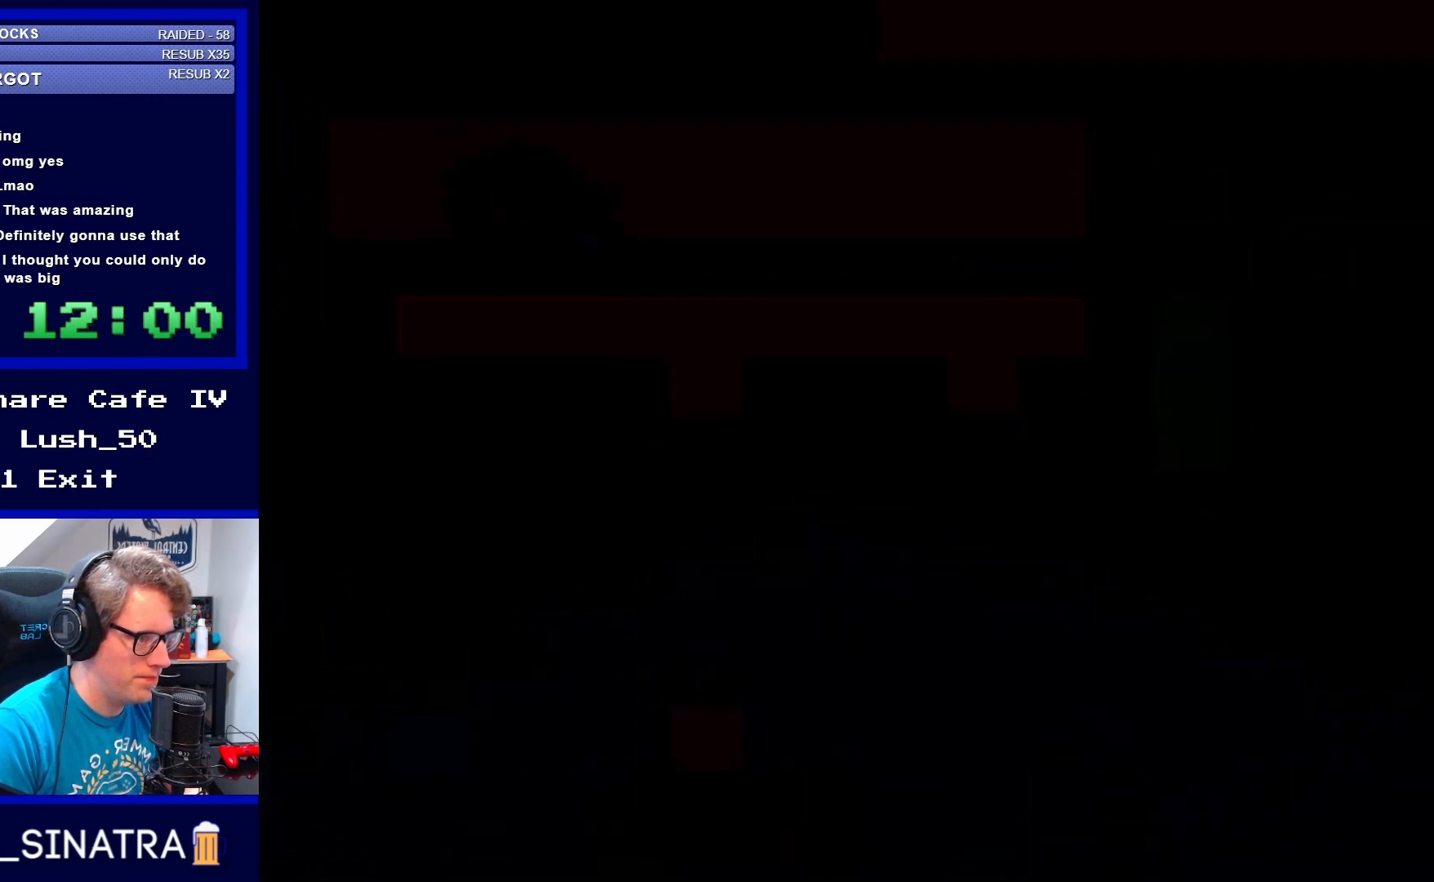
{"buttons": [], "events": [[117, "DPAD_UP", "up"], [133, "Y", "up"]]}
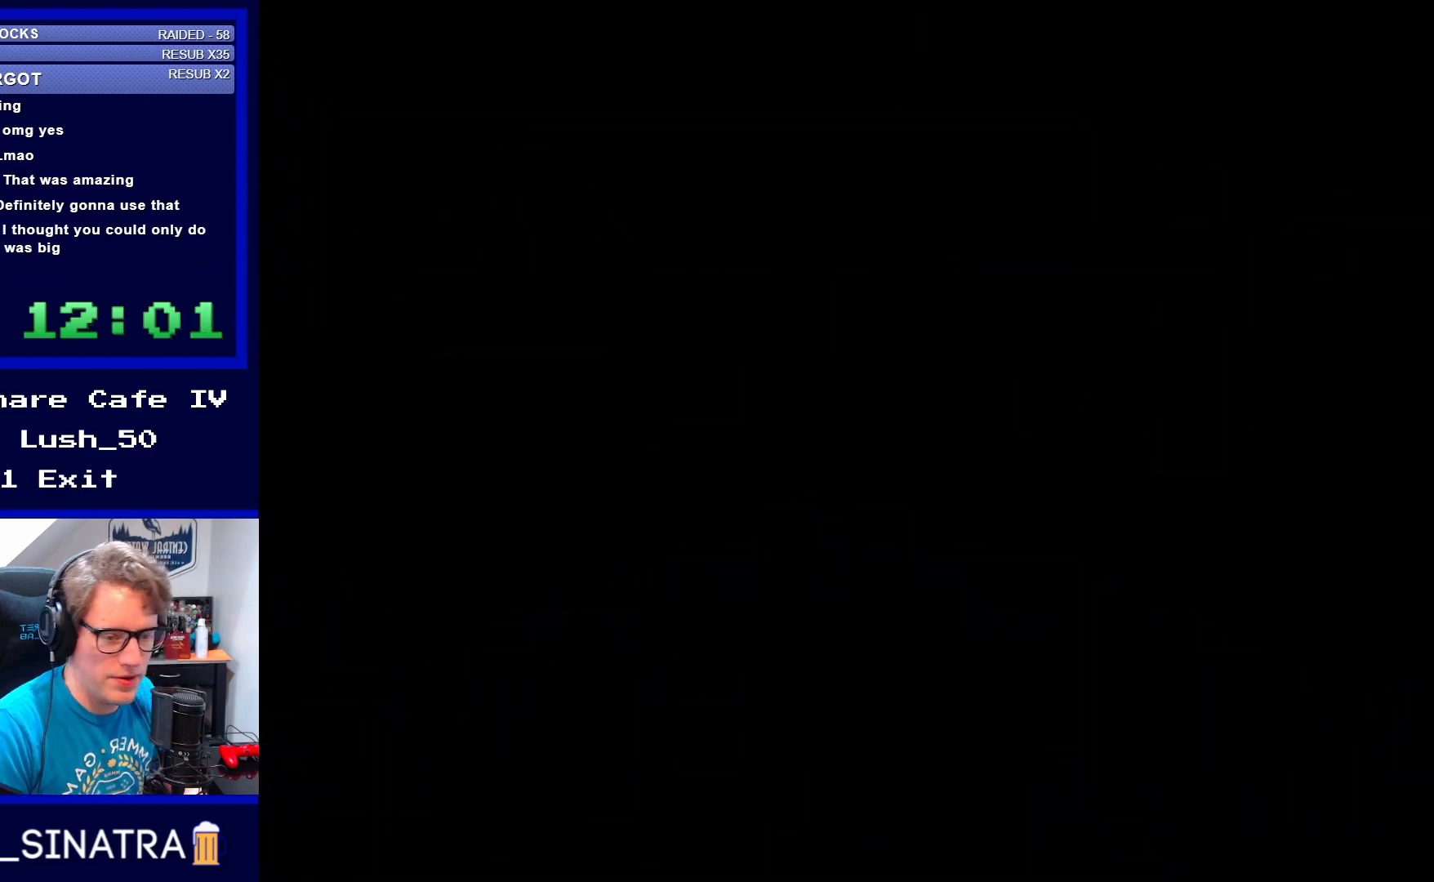
{"buttons": [], "events": []}
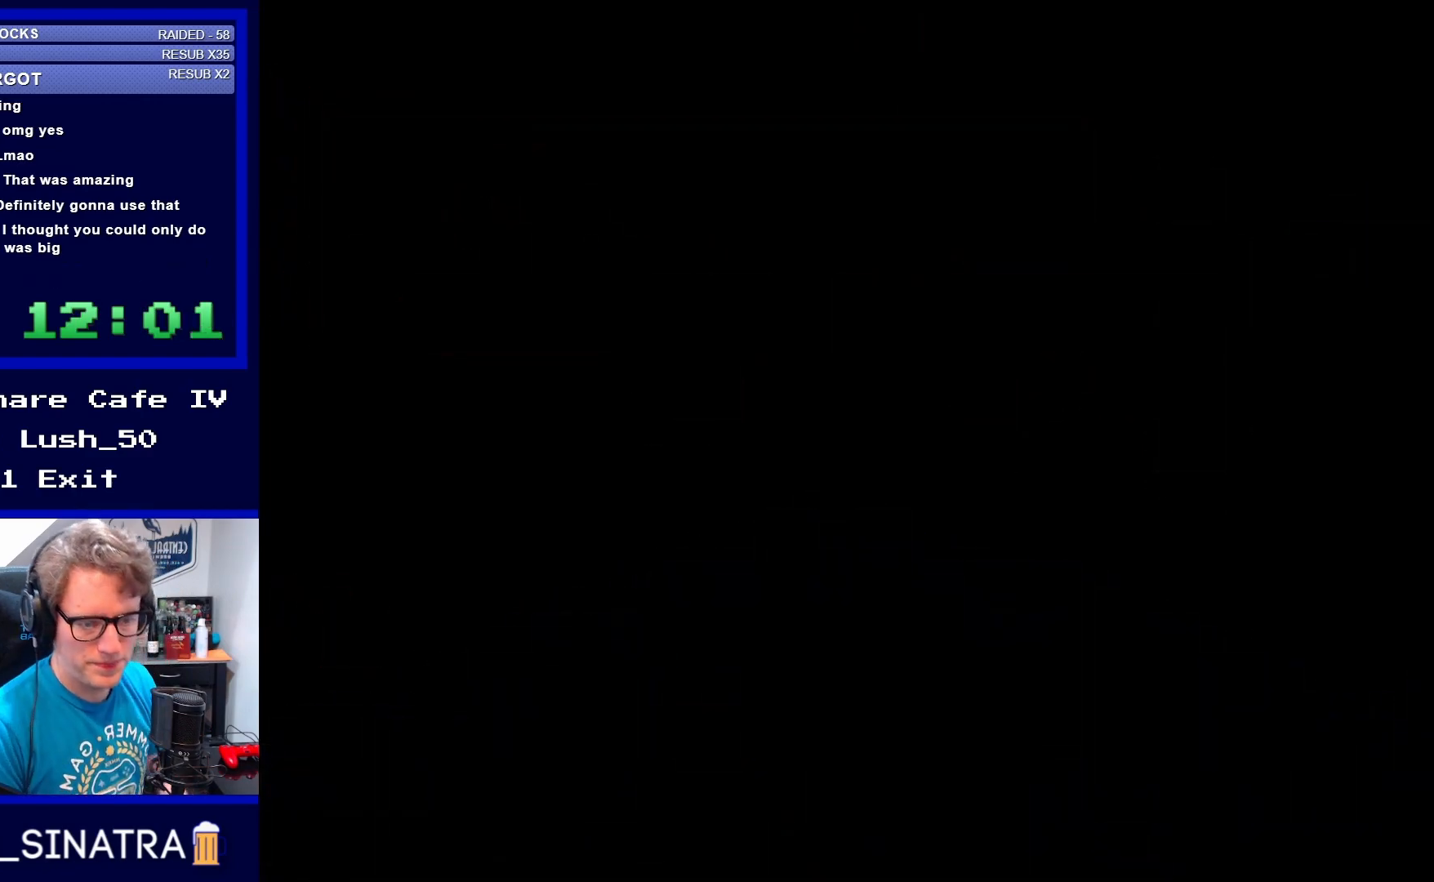
{"buttons": [], "events": []}
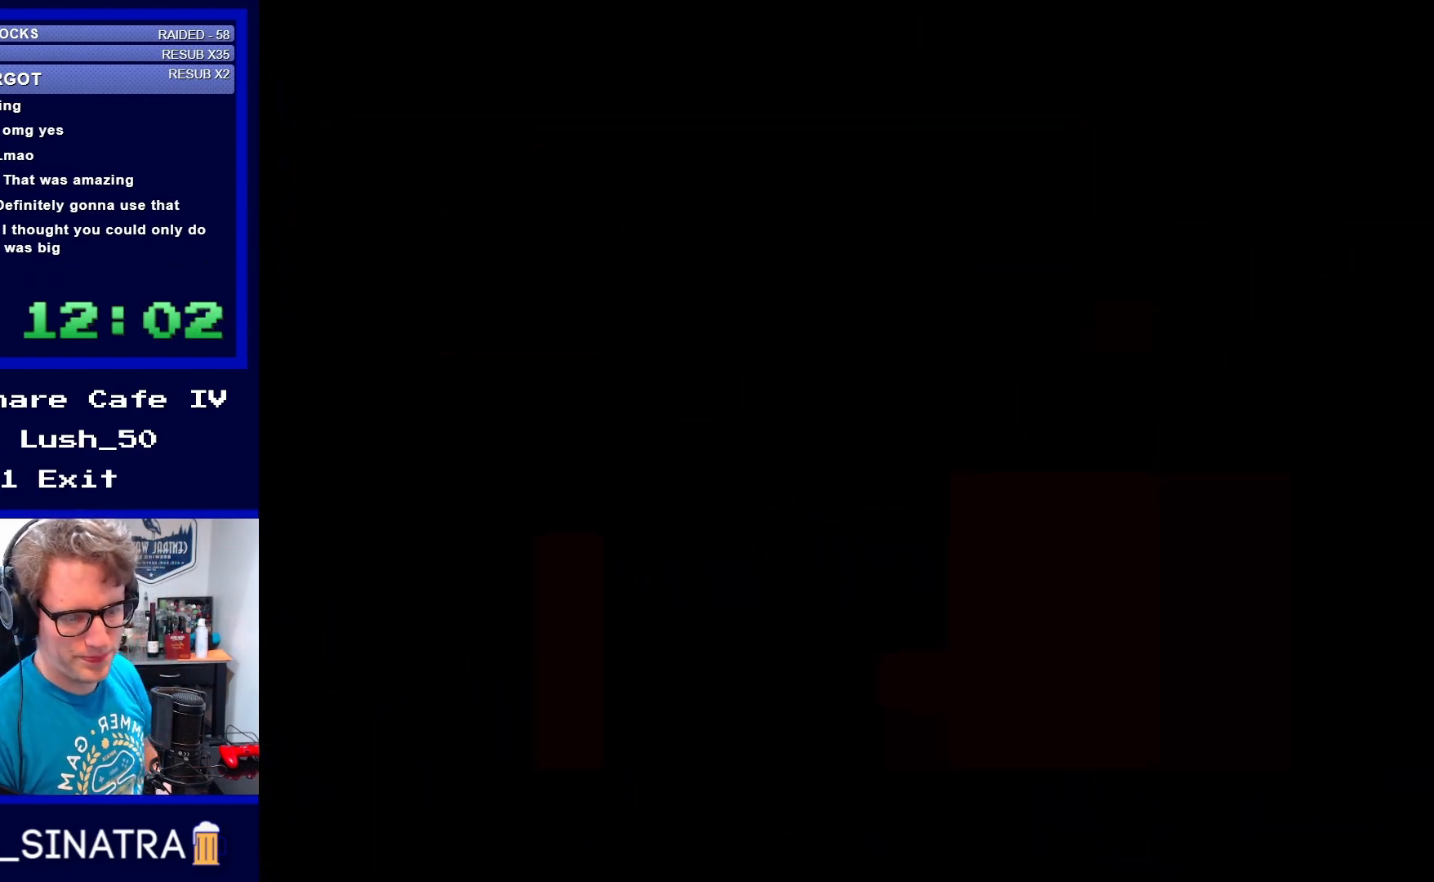
{"buttons": [], "events": []}
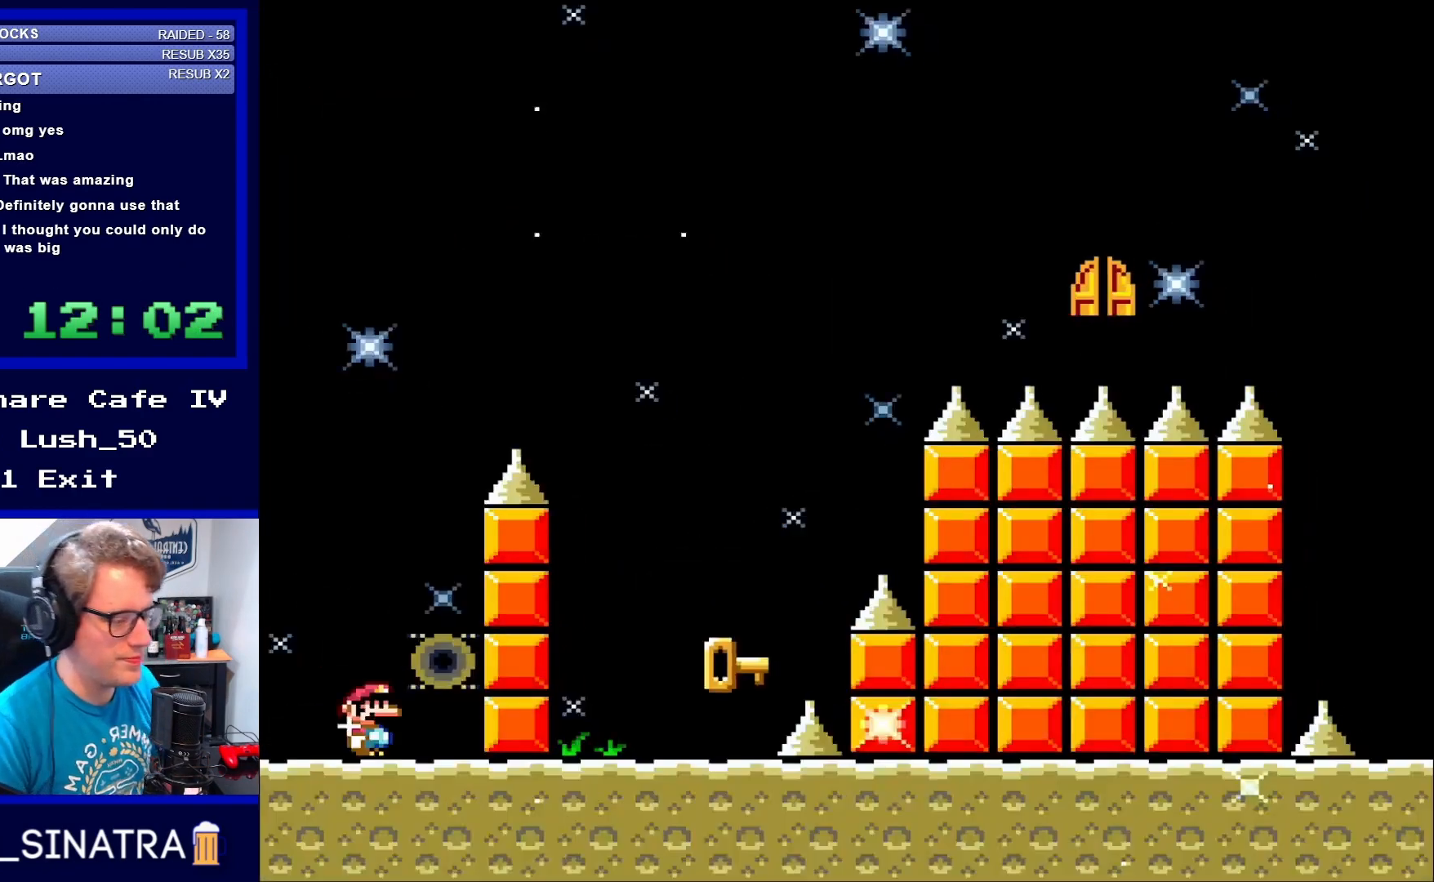
{"buttons": [], "events": []}
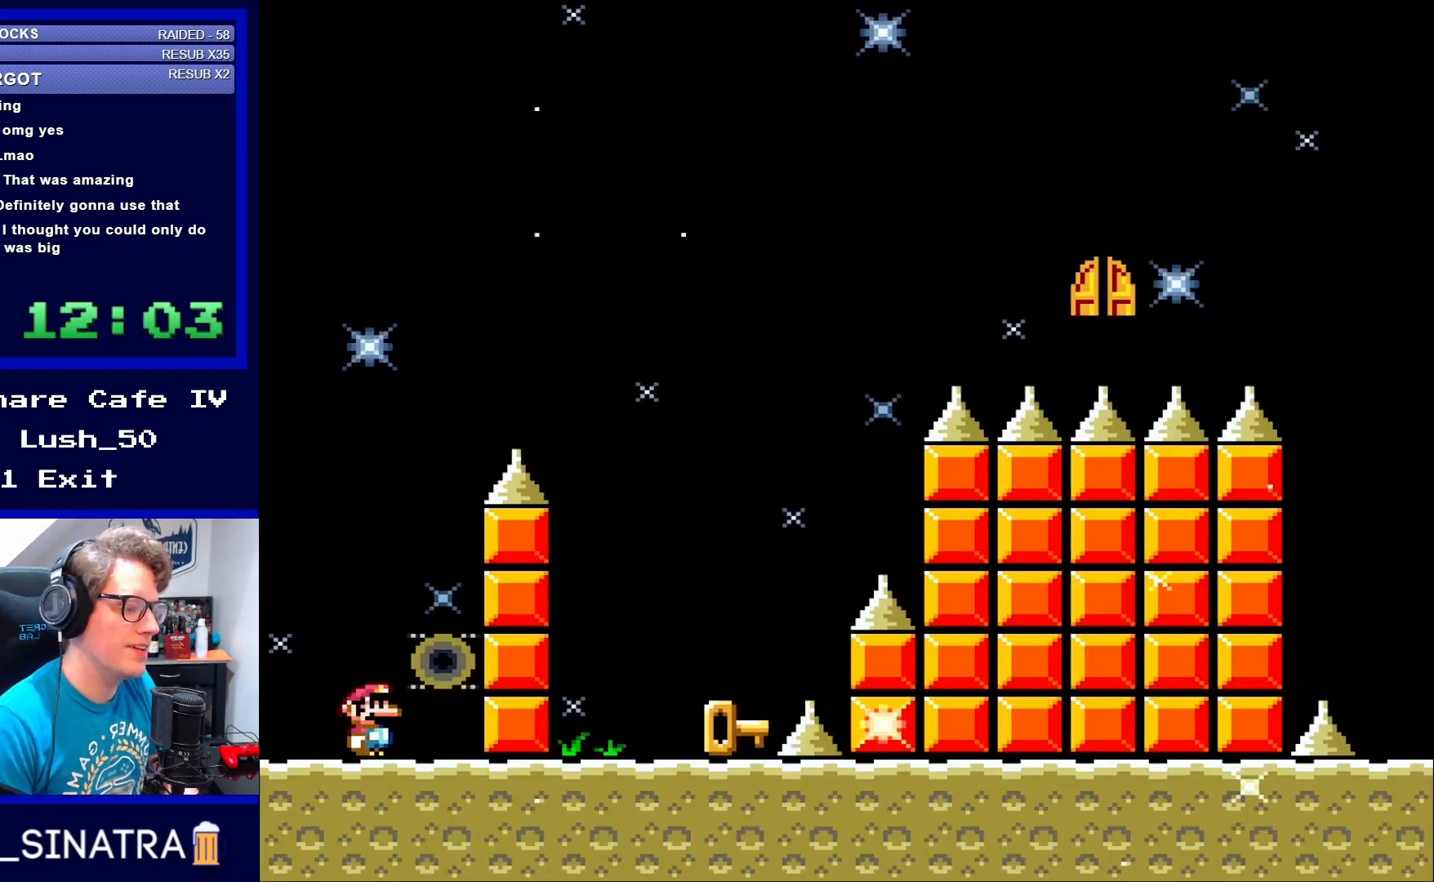
{"buttons": ["B", "Y", "DPAD_RIGHT"], "events": [[50, "Y", "down"], [250, "B", "down"], [400, "DPAD_RIGHT", "down"]]}
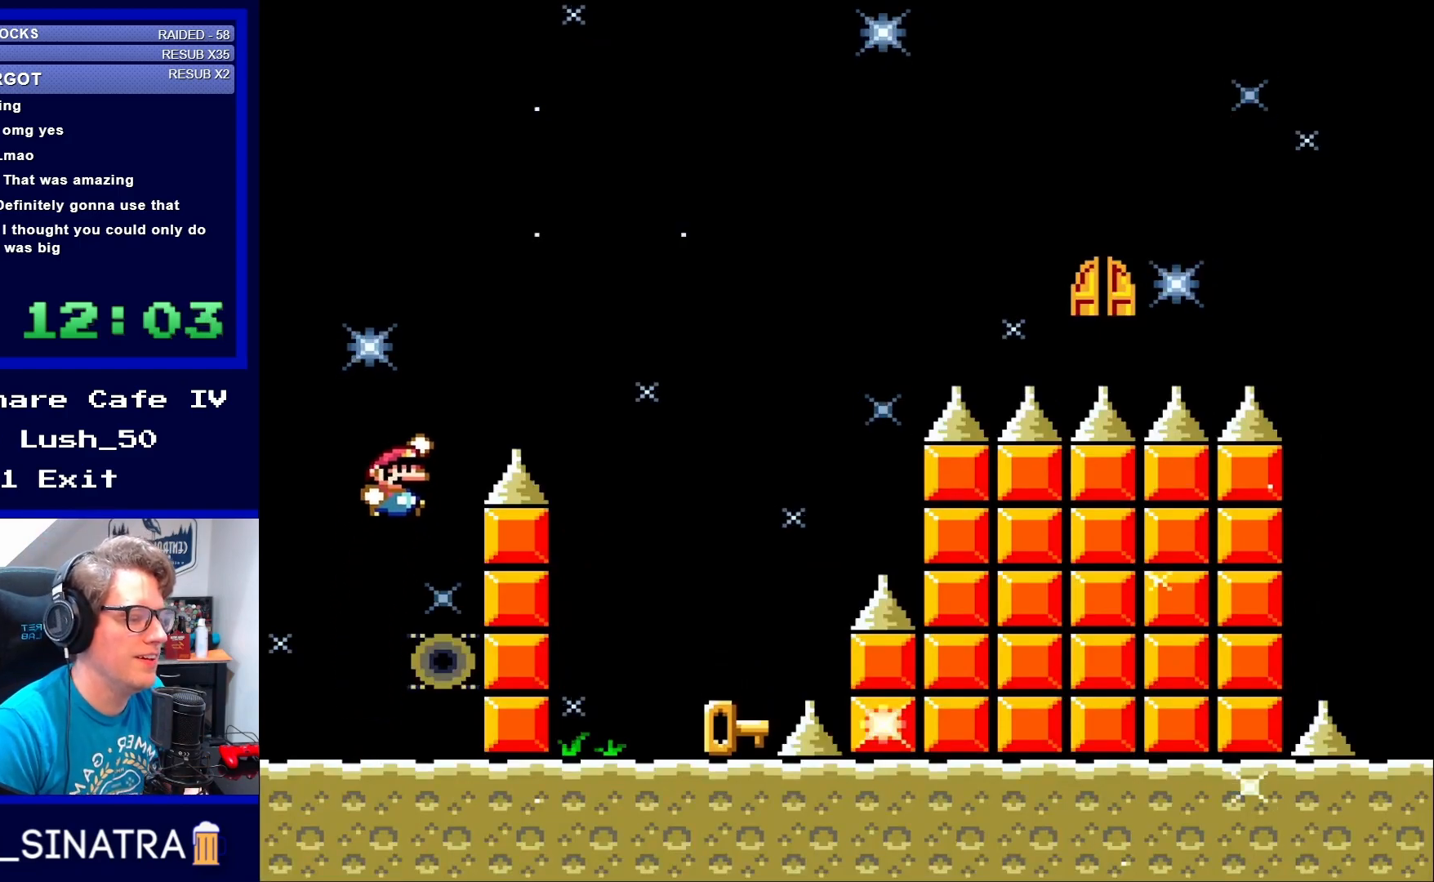
{"buttons": ["B", "Y", "DPAD_UP"], "events": [[50, "B", "up"], [50, "DPAD_RIGHT", "up"], [283, "DPAD_LEFT", "down"], [450, "B", "down"], [483, "DPAD_LEFT", "up"], [483, "DPAD_UP", "down"]]}
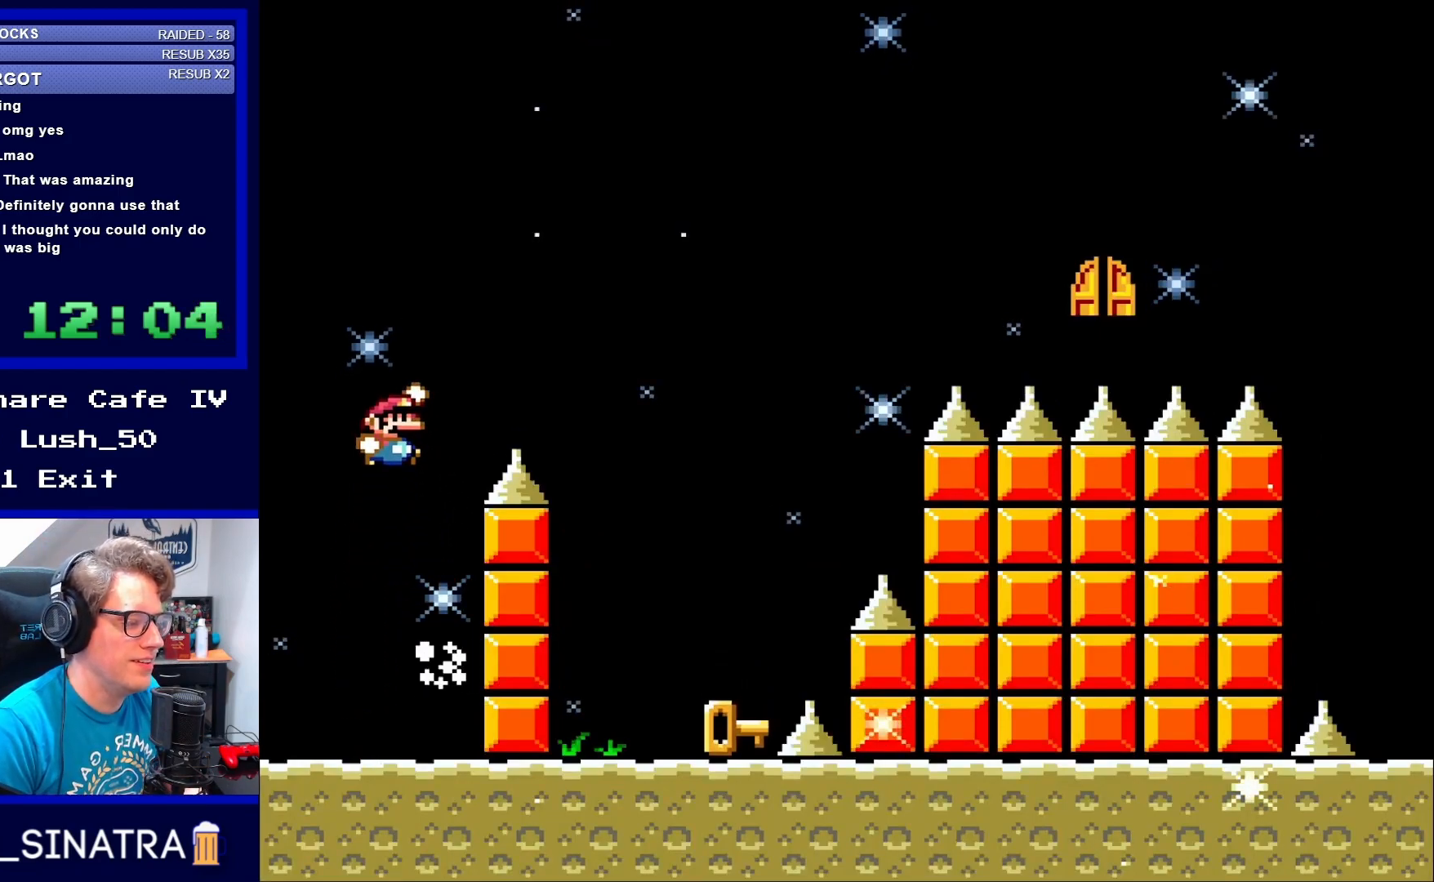
{"buttons": ["B", "Y"], "events": [[17, "DPAD_RIGHT", "down"], [17, "DPAD_UP", "up"], [483, "DPAD_RIGHT", "up"]]}
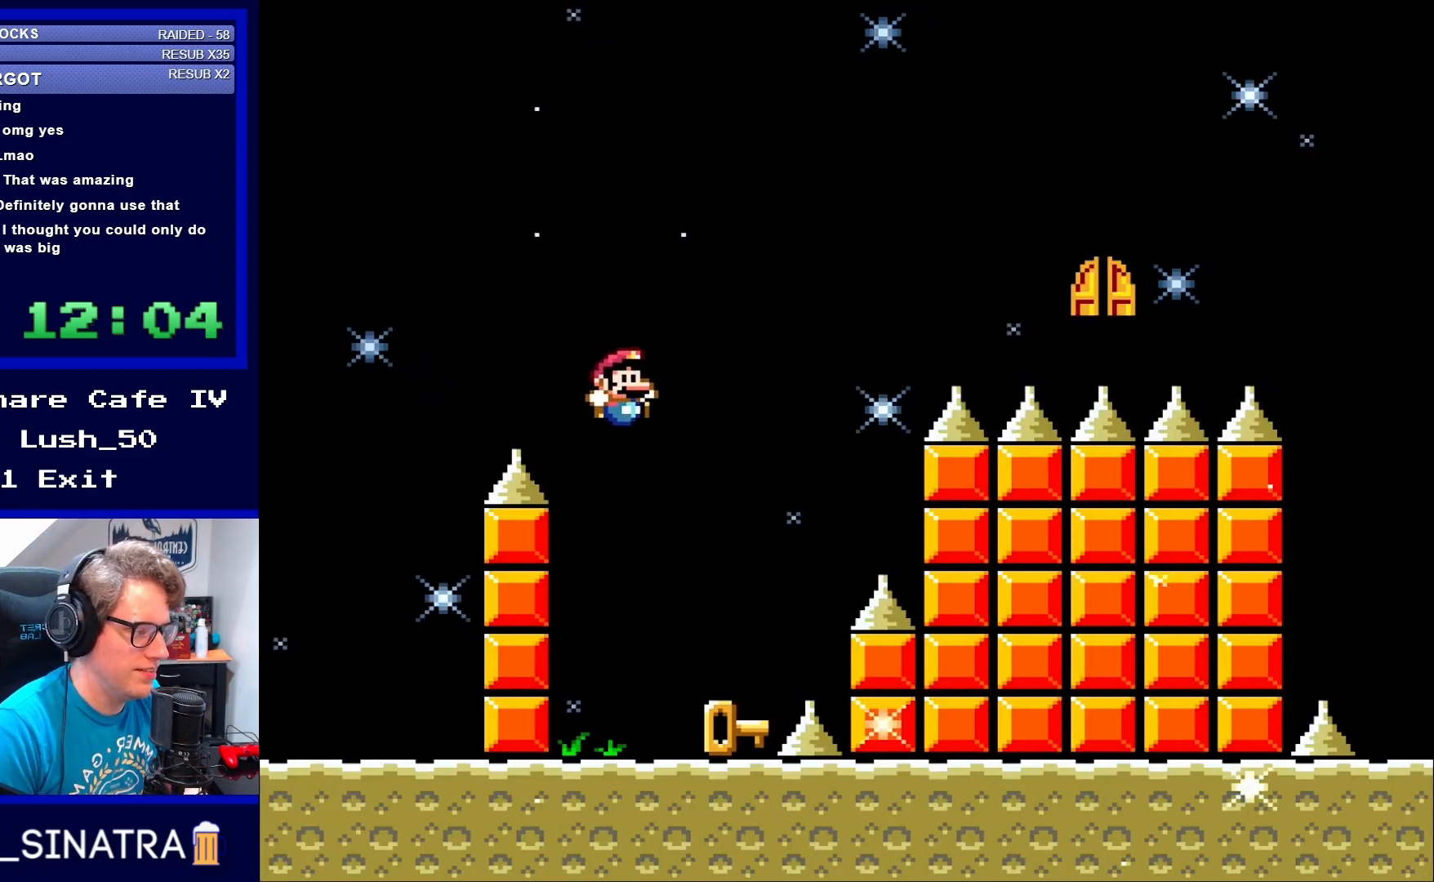
{"buttons": ["Y"], "events": [[100, "B", "up"], [183, "DPAD_LEFT", "down"], [367, "DPAD_LEFT", "up"]]}
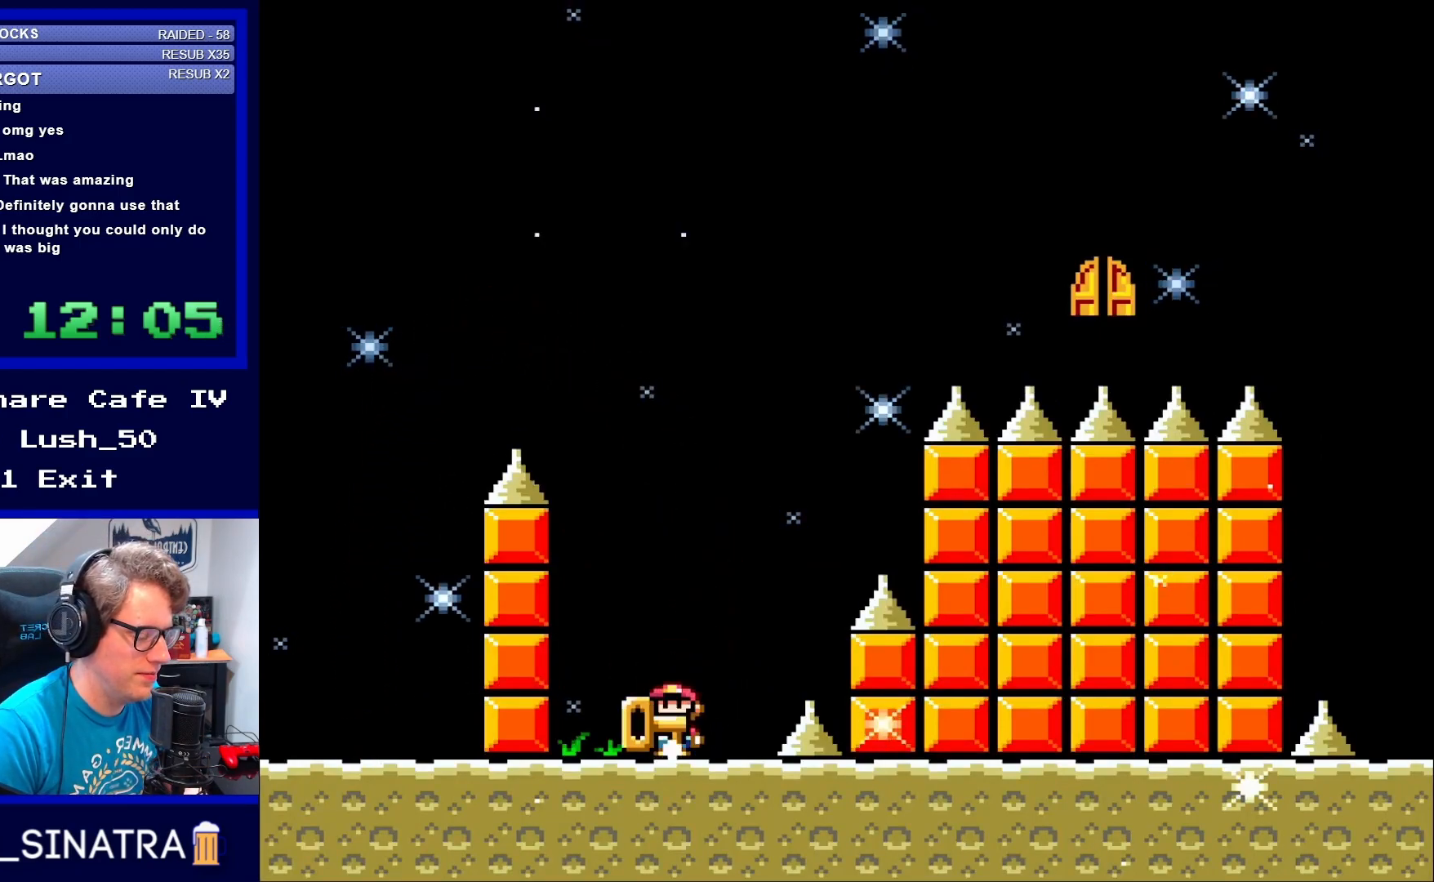
{"buttons": ["Y"], "events": [[67, "DPAD_RIGHT", "down"], [133, "DPAD_RIGHT", "up"]]}
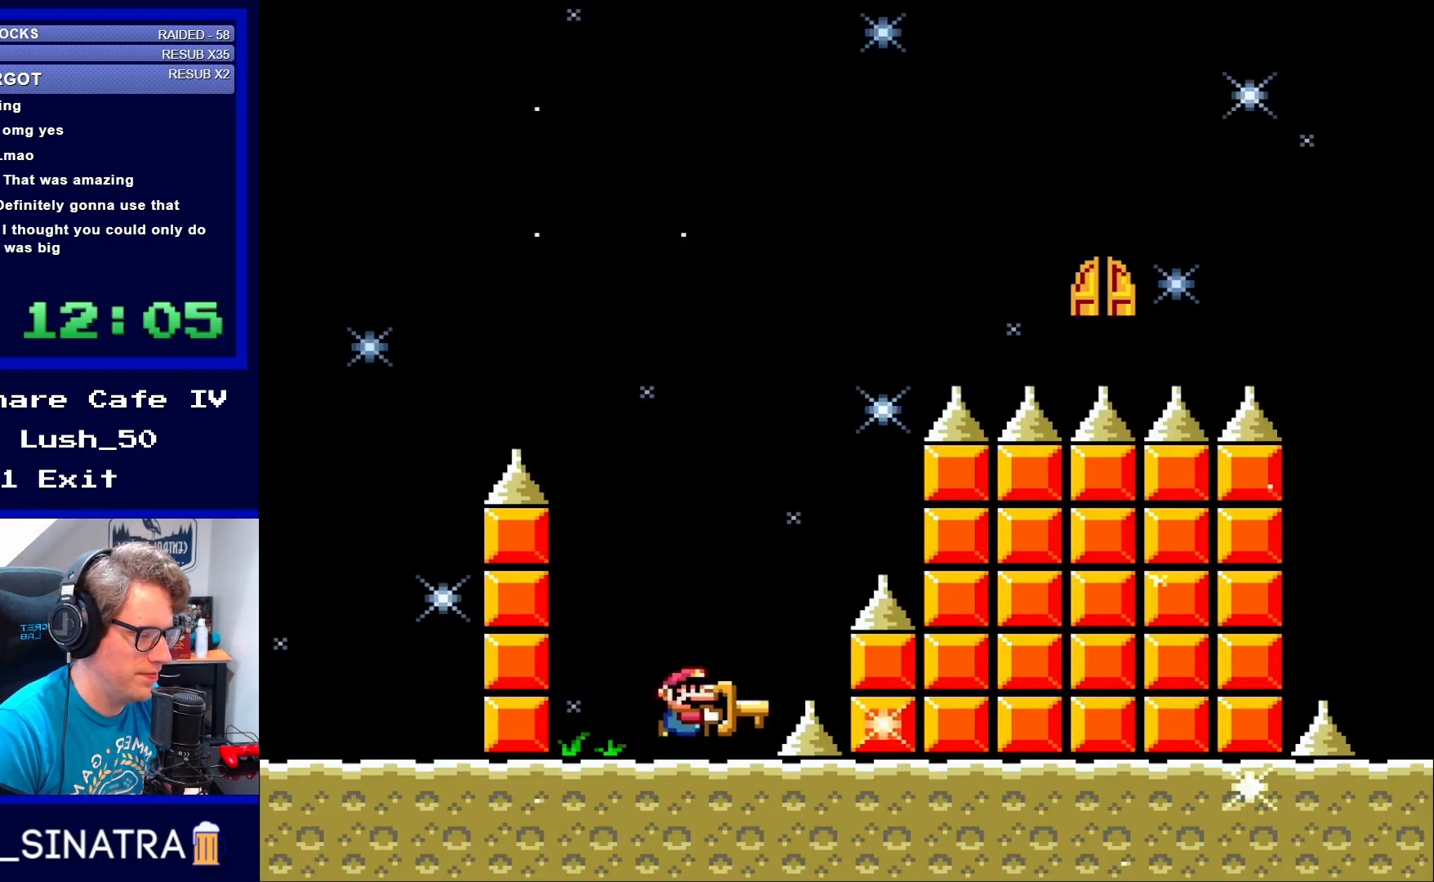
{"buttons": ["B", "Y"], "events": [[67, "B", "down"]]}
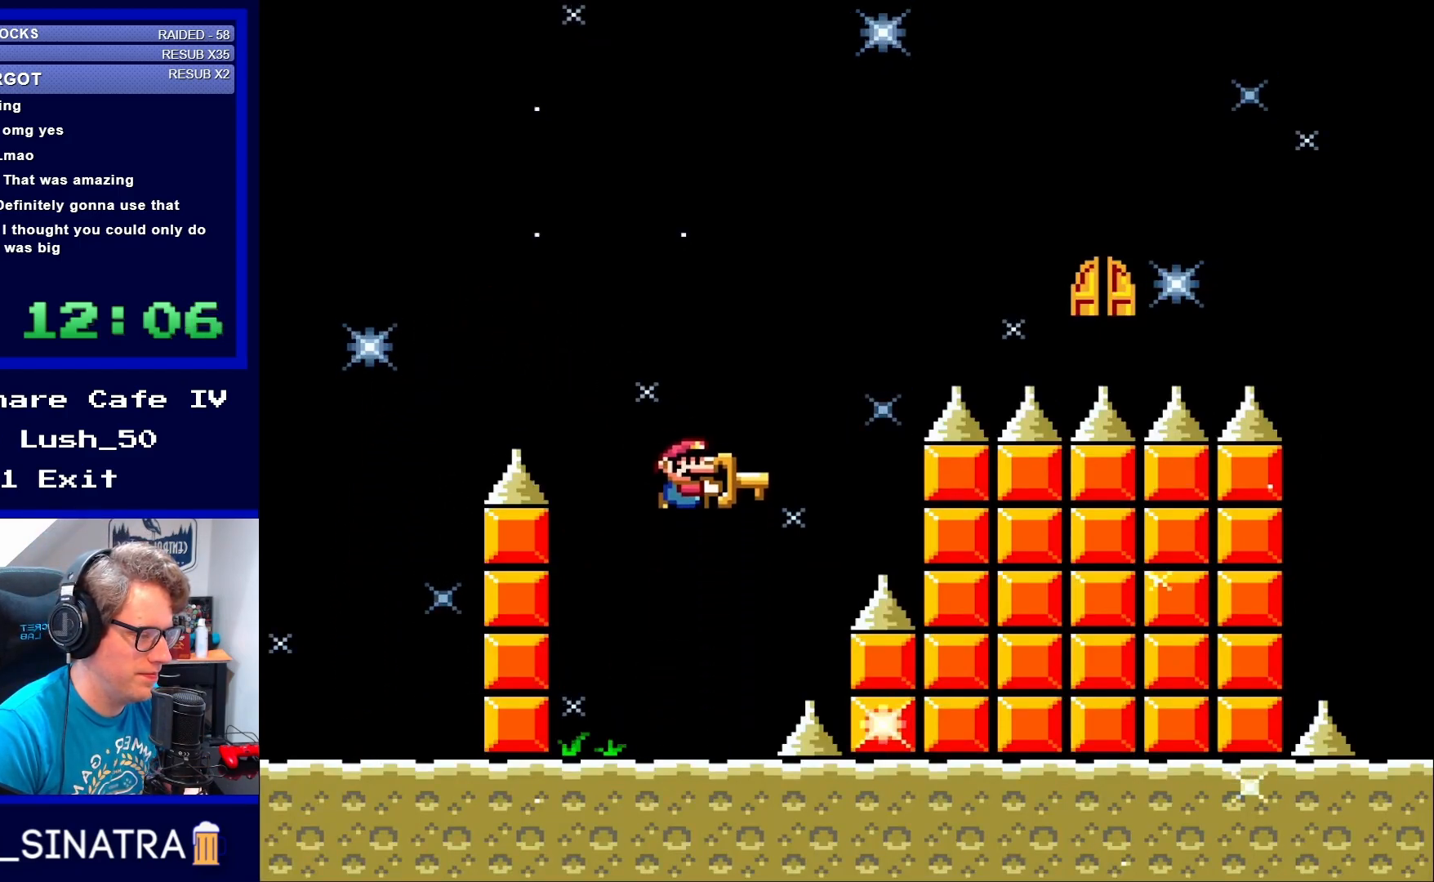
{"buttons": ["Y"], "events": [[100, "DPAD_RIGHT", "down"], [133, "B", "up"], [133, "DPAD_RIGHT", "up"], [133, "Y", "up"], [283, "Y", "down"], [317, "DPAD_LEFT", "down"], [450, "DPAD_LEFT", "up"]]}
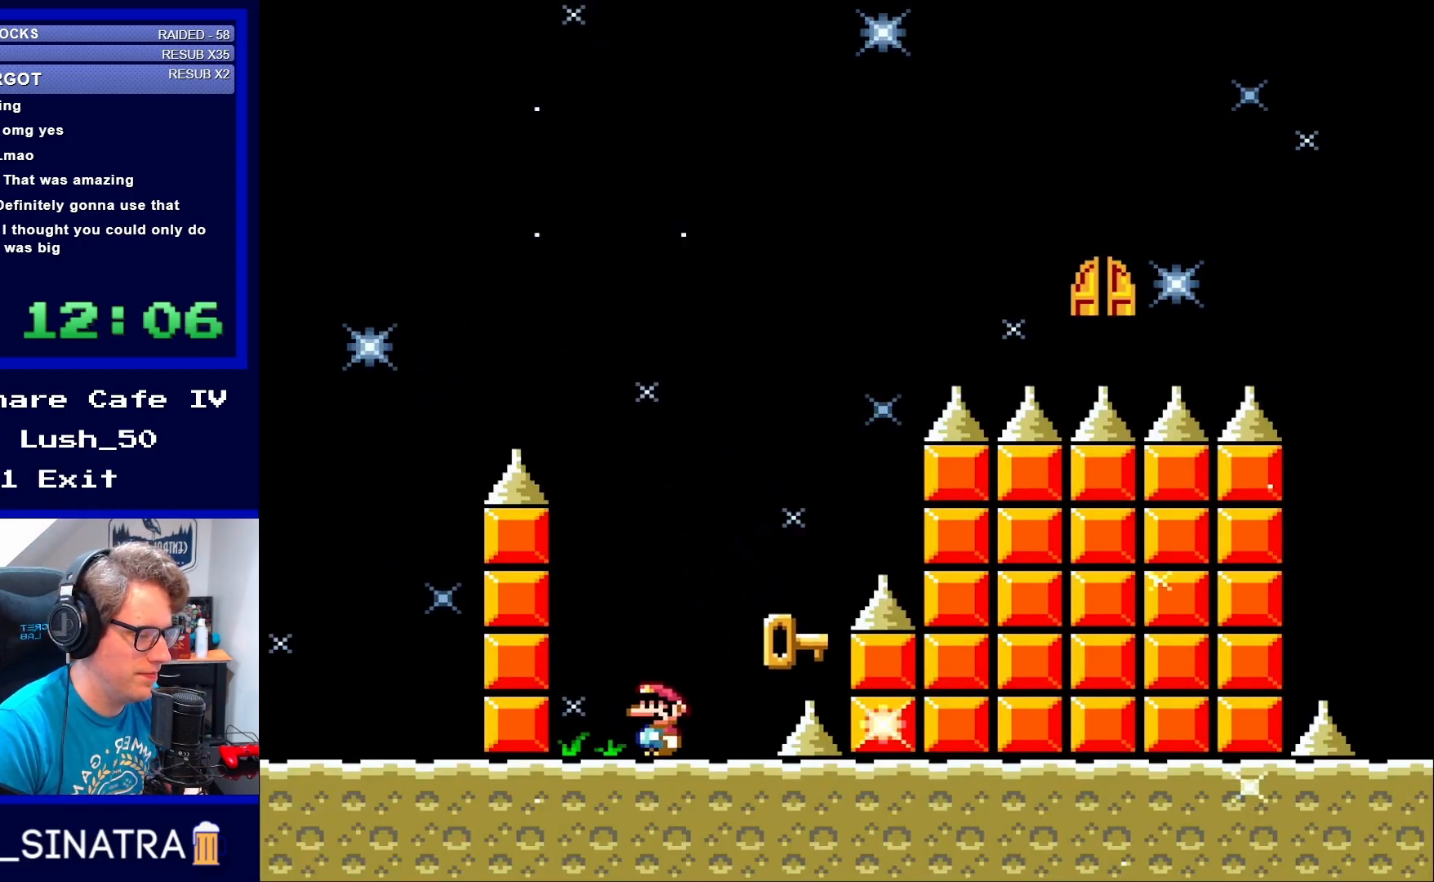
{"buttons": ["Y"], "events": [[100, "DPAD_RIGHT", "down"], [217, "DPAD_RIGHT", "up"]]}
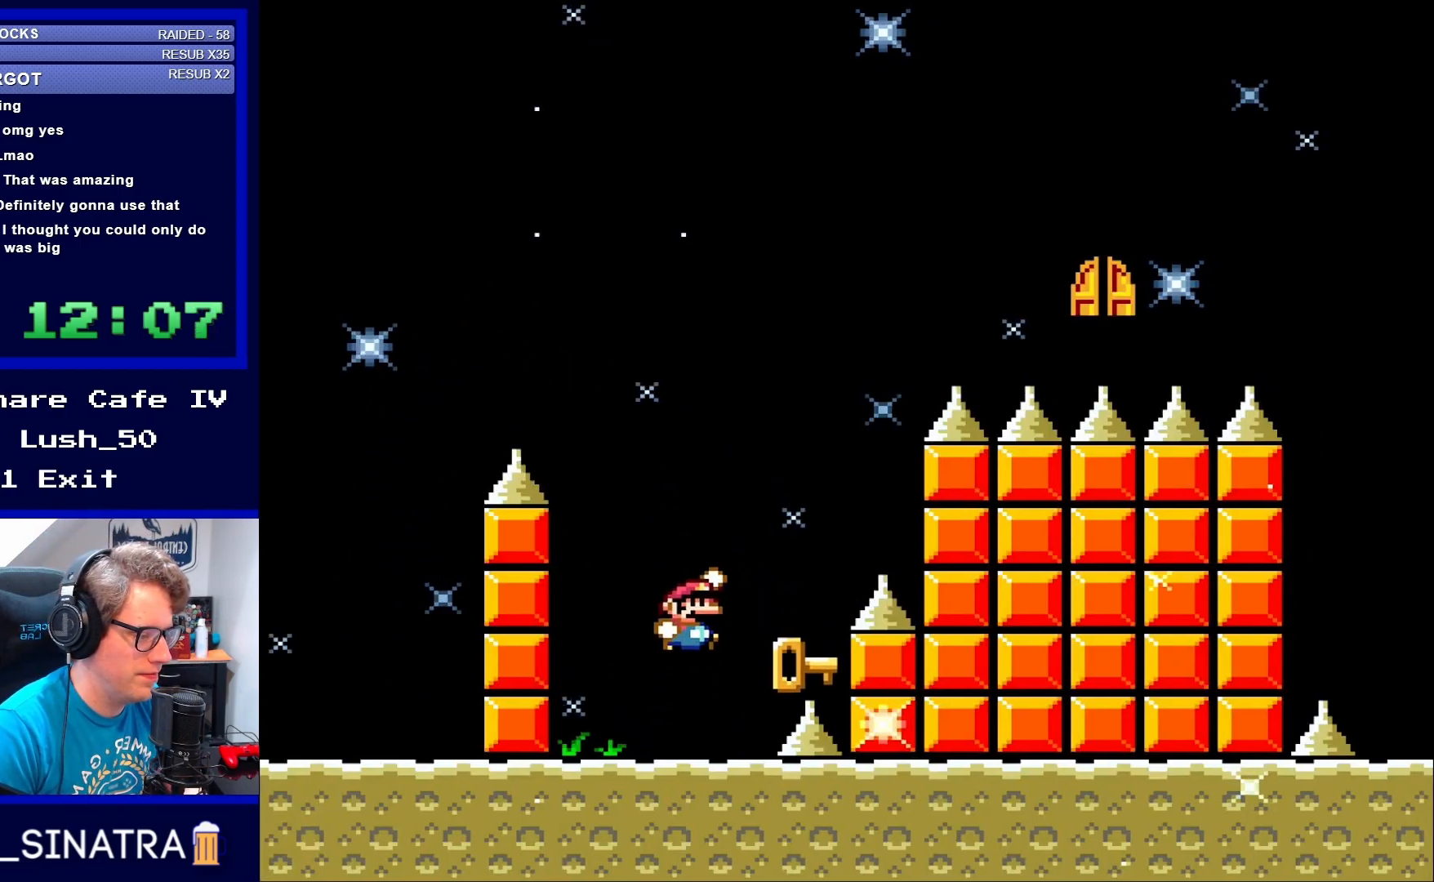
{"buttons": ["DPAD_LEFT"], "events": [[17, "B", "down"], [50, "DPAD_RIGHT", "down"], [217, "DPAD_RIGHT", "up"], [217, "Y", "up"], [250, "B", "up"], [400, "DPAD_LEFT", "down"]]}
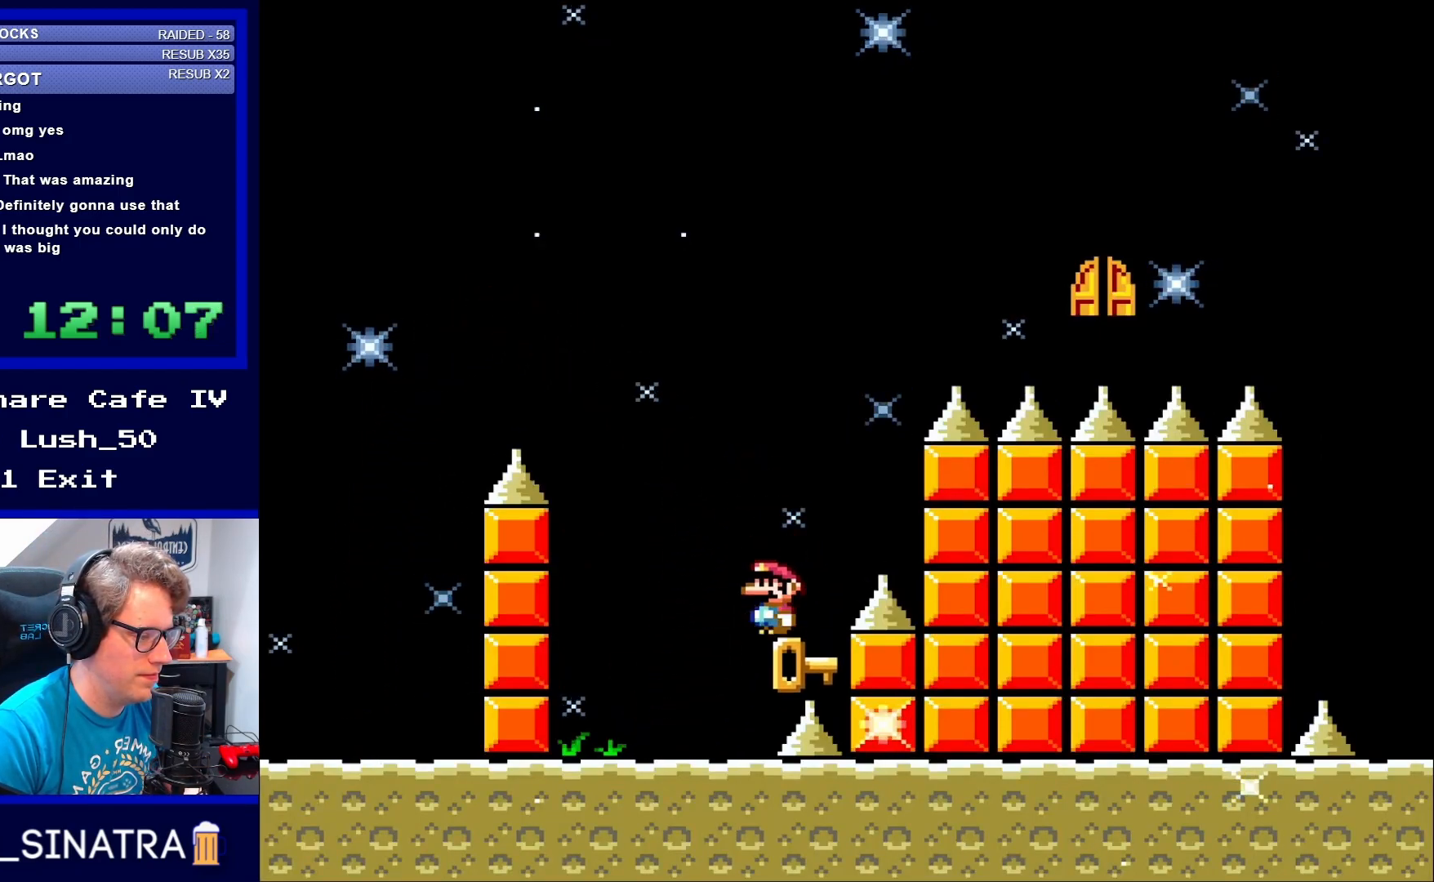
{"buttons": [], "events": [[50, "DPAD_LEFT", "up"], [217, "DPAD_RIGHT", "down"], [283, "DPAD_RIGHT", "up"]]}
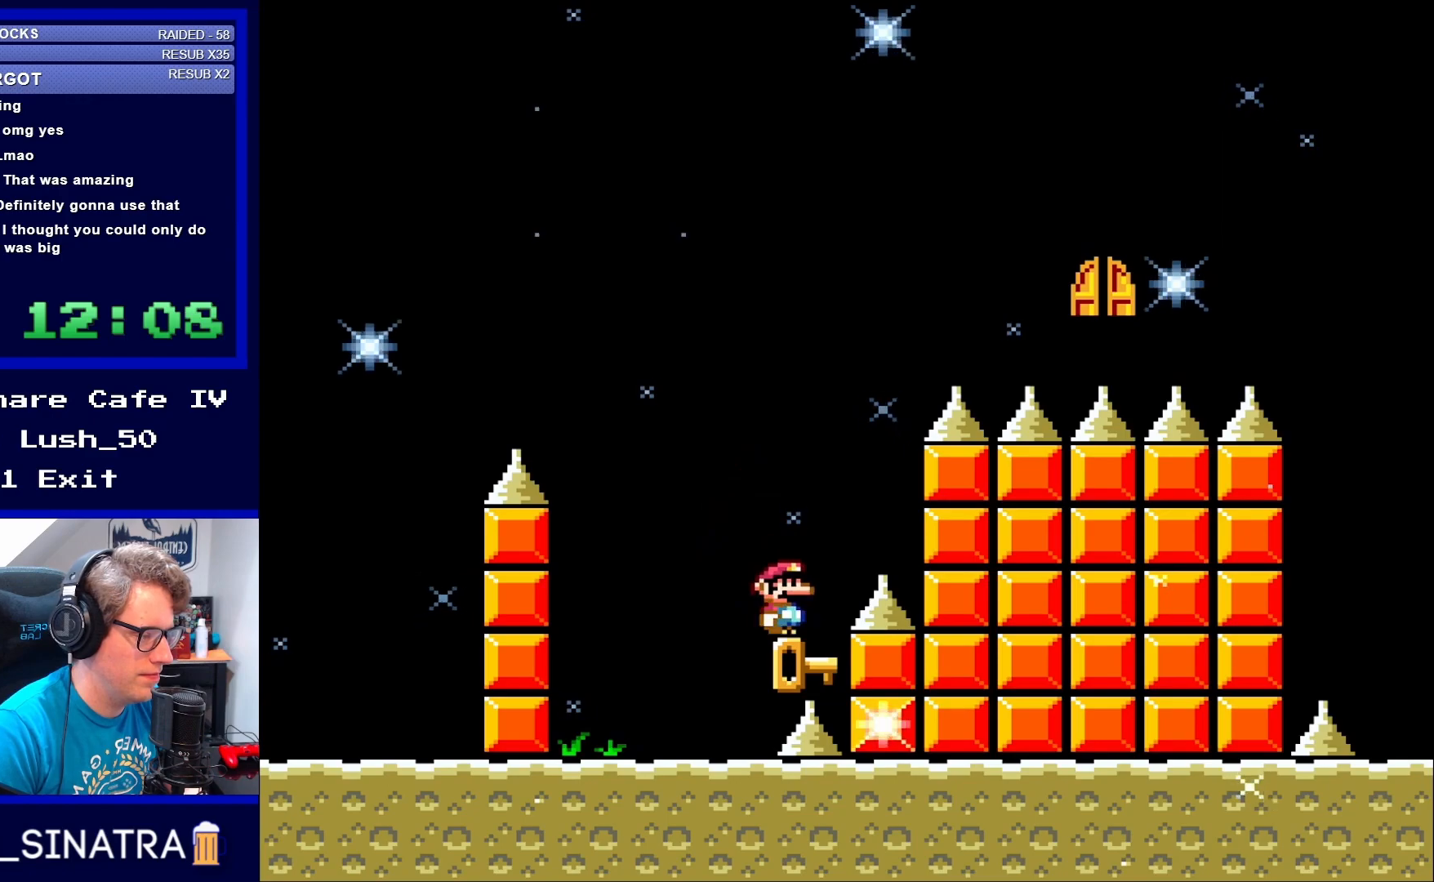
{"buttons": ["B"], "events": [[317, "B", "down"], [317, "Y", "down"], [483, "Y", "up"]]}
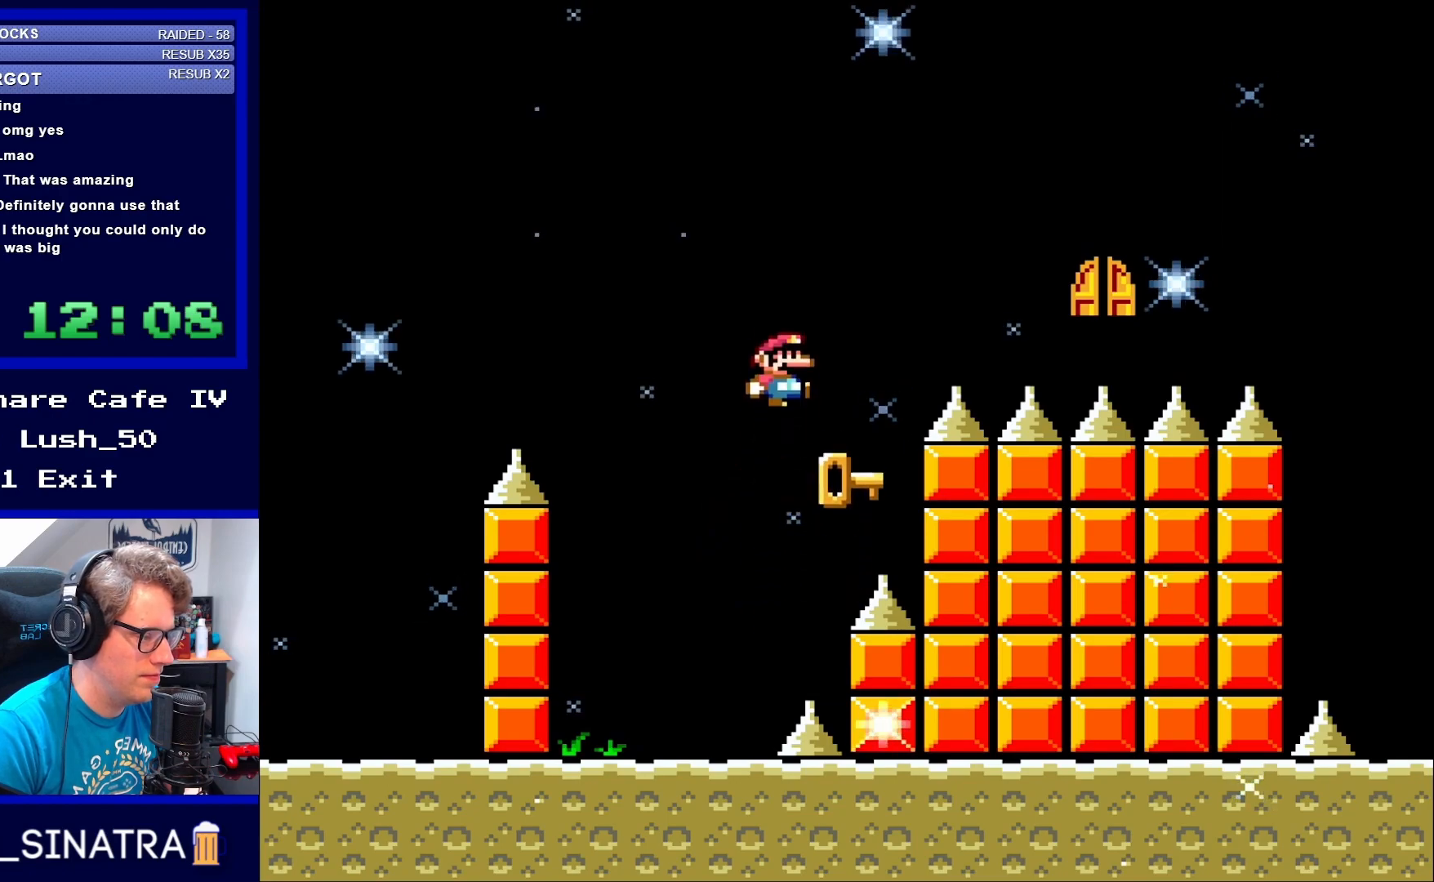
{"buttons": ["DPAD_LEFT"], "events": [[100, "DPAD_RIGHT", "down"], [300, "B", "up"], [300, "DPAD_RIGHT", "up"], [433, "DPAD_LEFT", "down"]]}
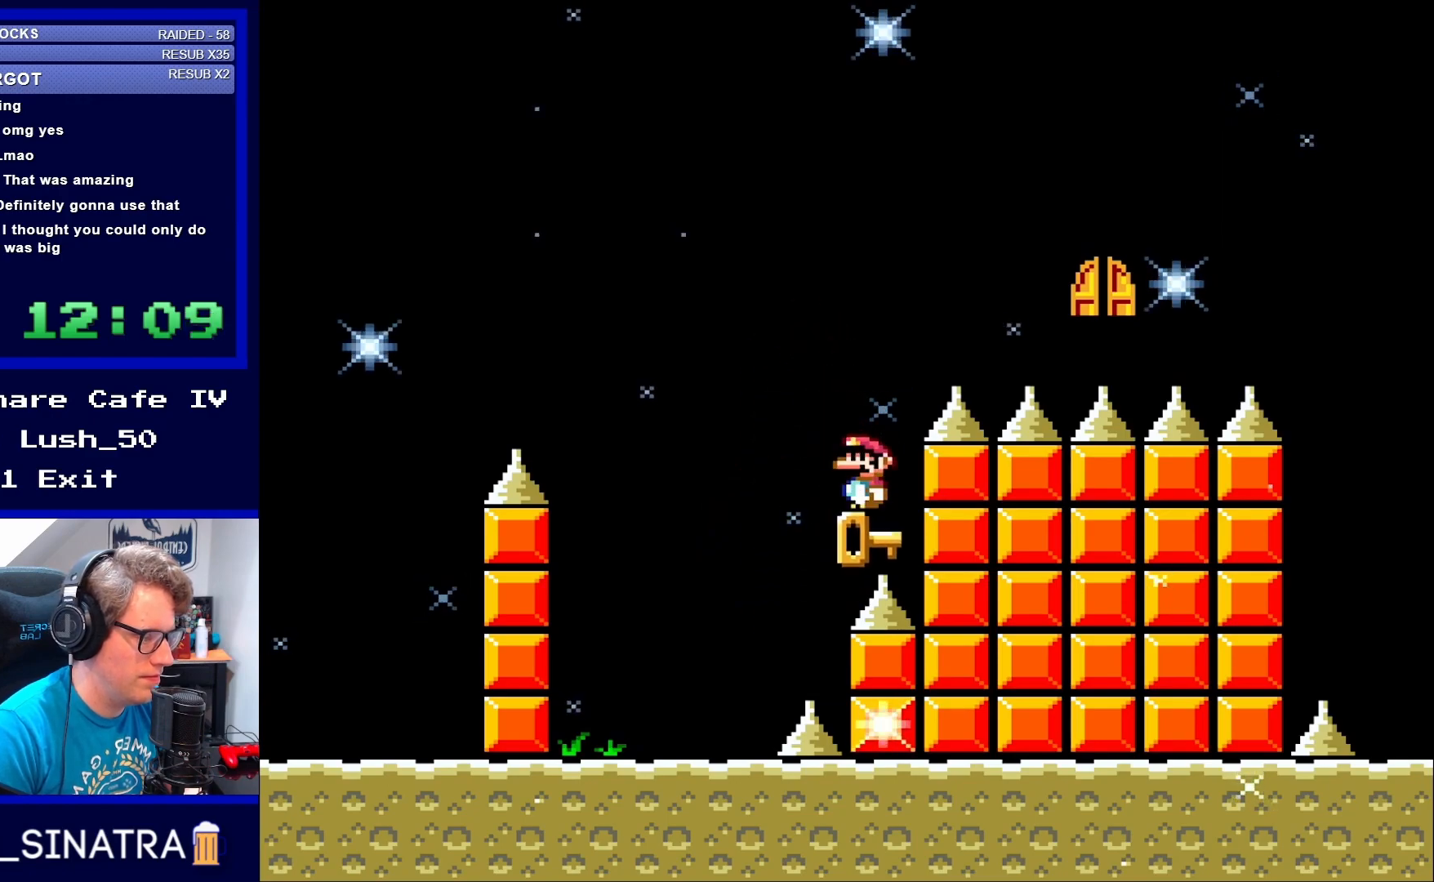
{"buttons": [], "events": [[67, "DPAD_LEFT", "up"], [367, "DPAD_RIGHT", "down"], [450, "DPAD_RIGHT", "up"]]}
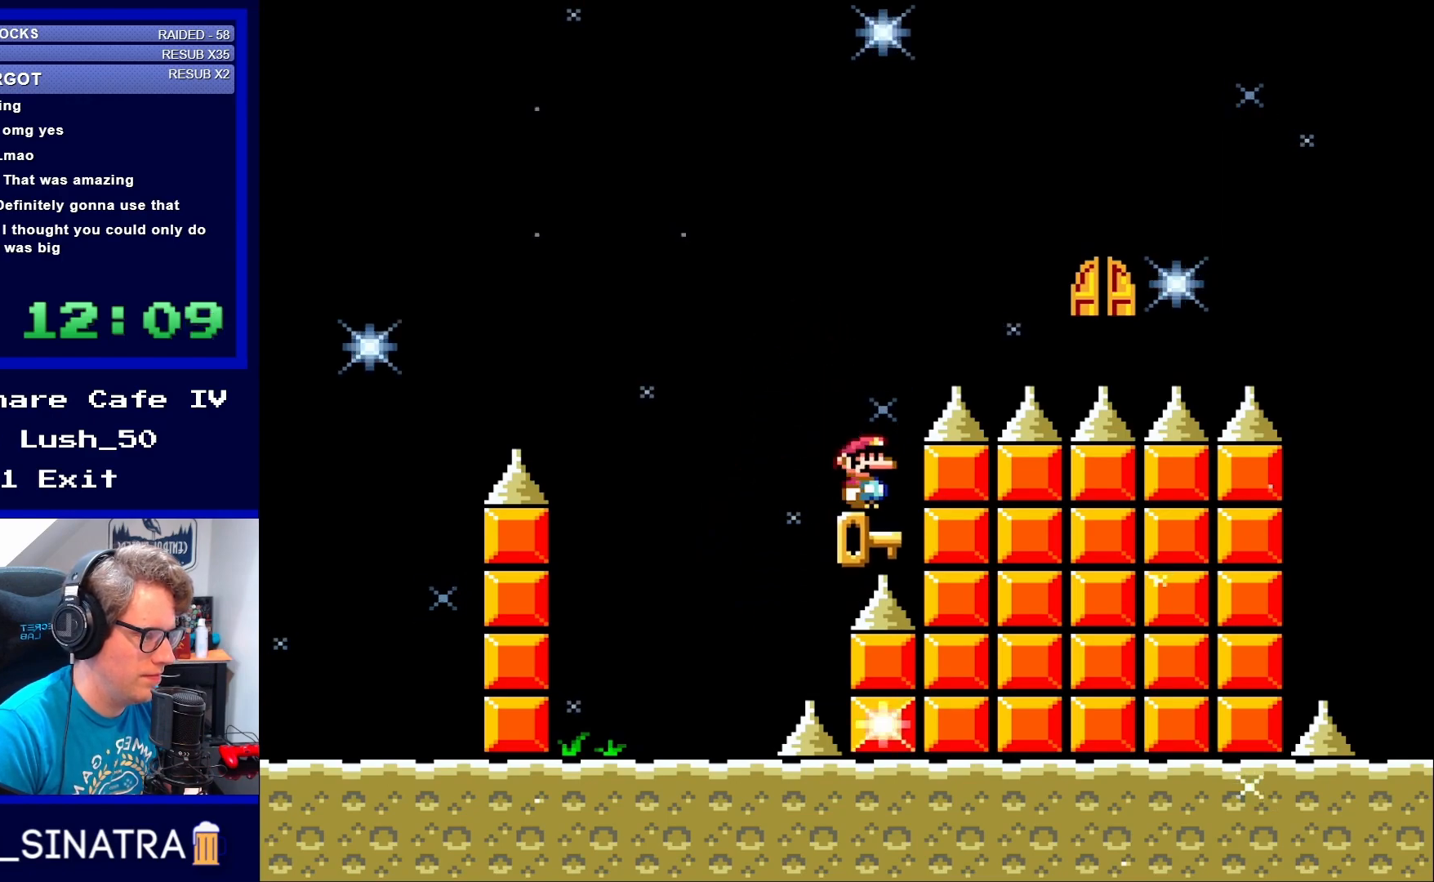
{"buttons": [], "events": []}
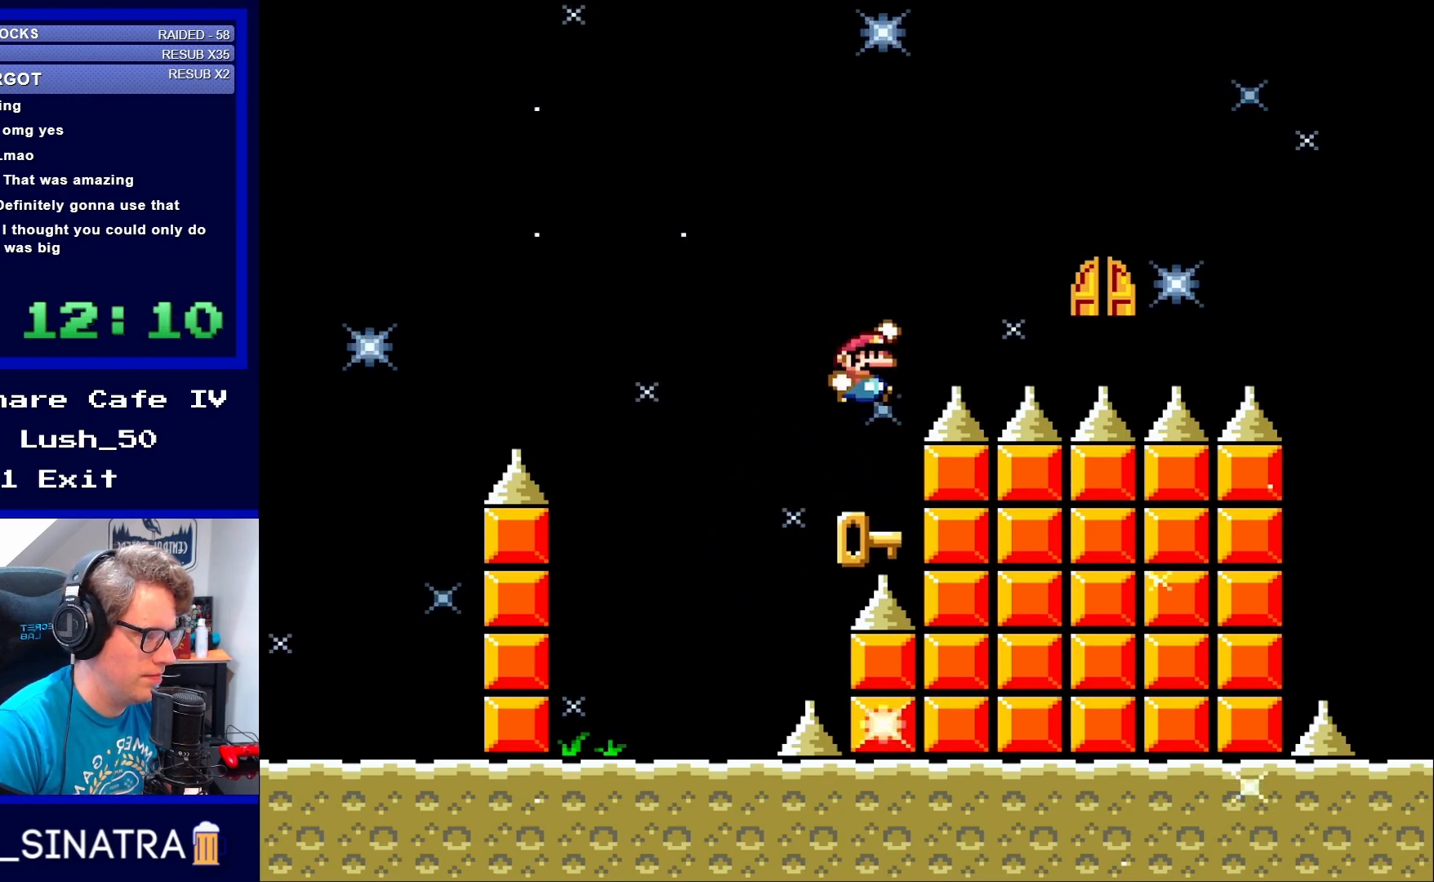
{"buttons": [], "events": [[17, "B", "down"], [17, "Y", "down"], [217, "Y", "up"], [350, "B", "up"]]}
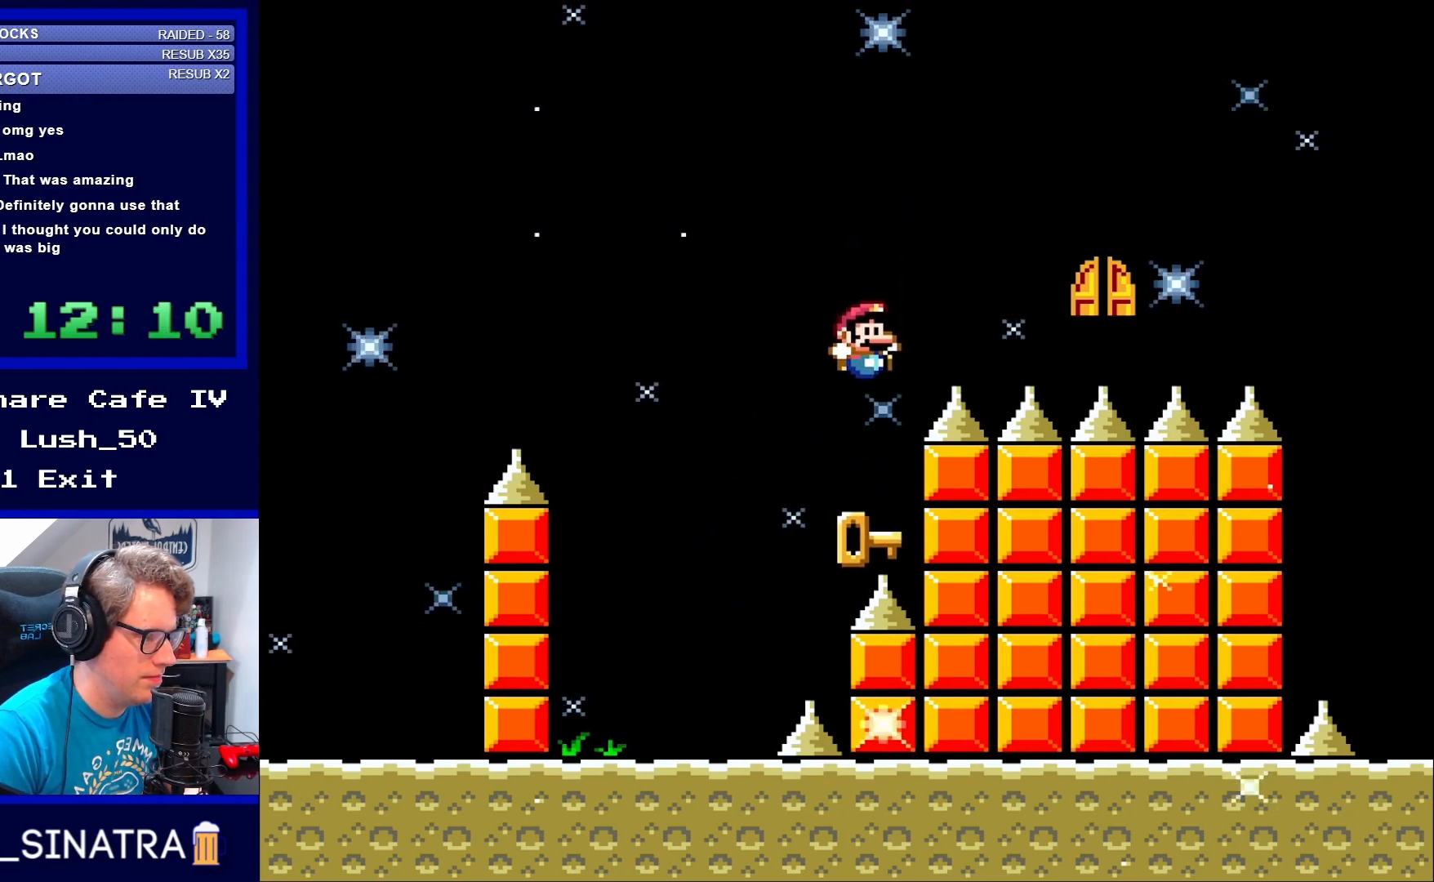
{"buttons": [], "events": []}
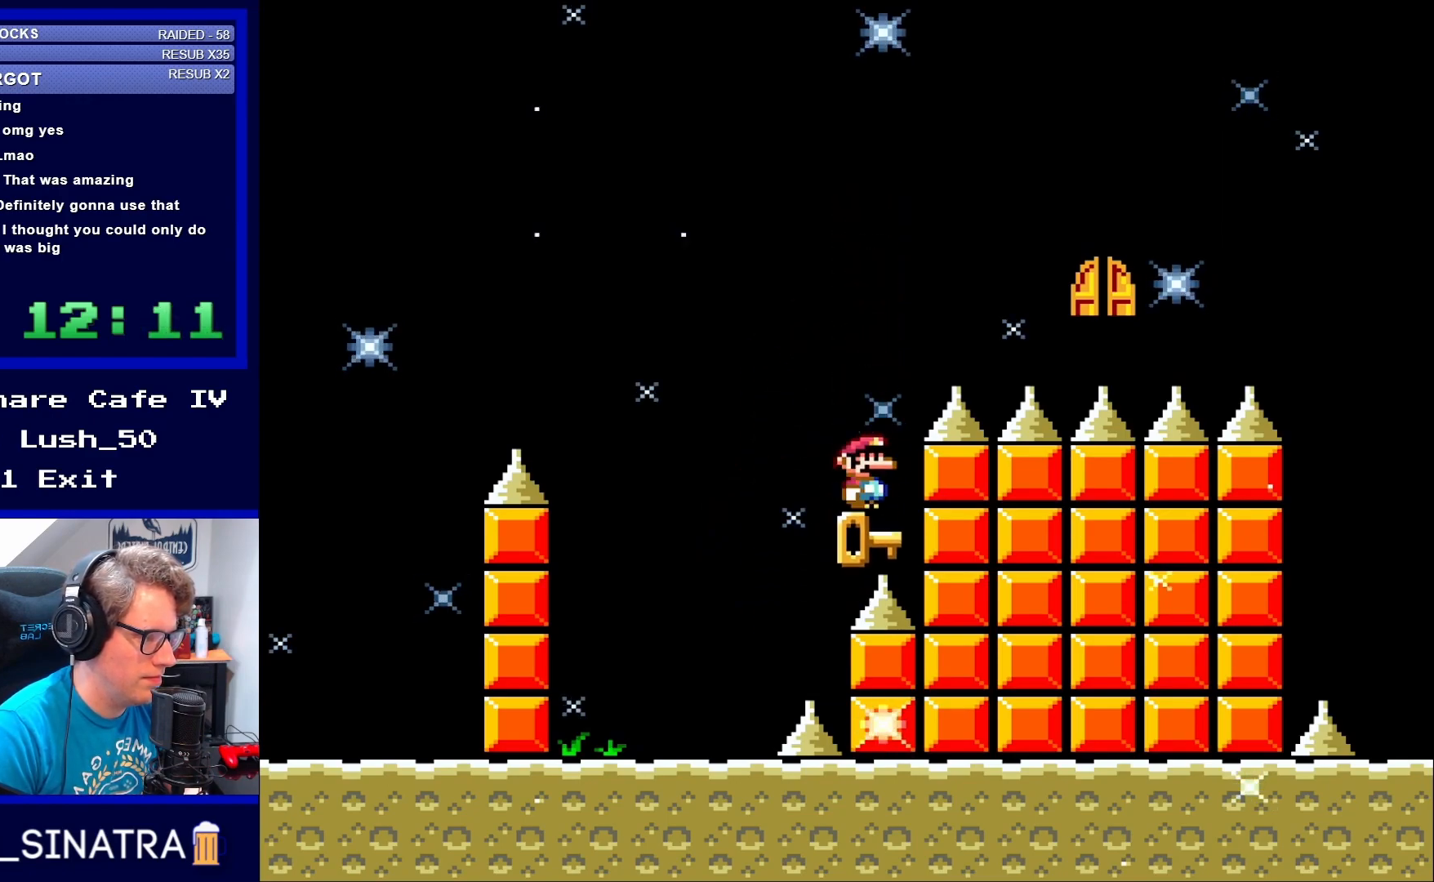
{"buttons": ["B", "Y"], "events": [[317, "B", "down"], [317, "Y", "down"]]}